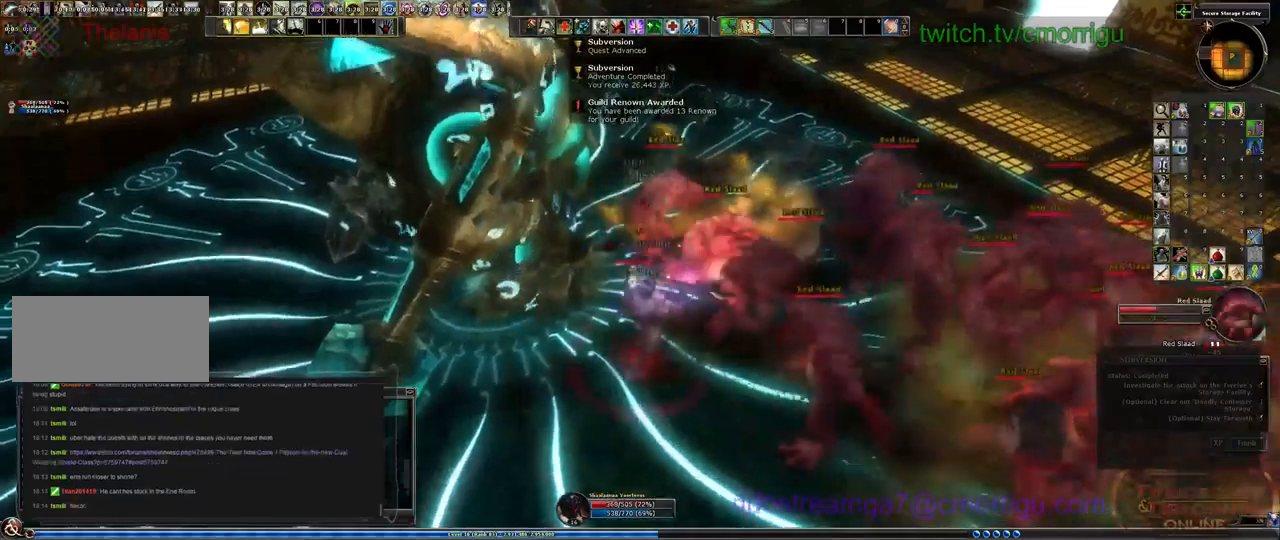
Gameplay with keyboard; each line is a JSON object with the keys held at the frame after it. "events" lists presses ("down") and releases ("up") of ".", "/", "0", "1", "2", "3", "4", "5", "6", "7", "8", "9", "a", "b", "backslash", "backspace", "c", "caps_lock", "comma", "ctrl_l", "ctrl_r", "d", "e", "equals", "escape", "f", "f1", "f10", "f11", "f12", "f2", "f3", "f4", "f5", "f6", "f7", "f8", "f9", "g", "h", "i", "j", "k", "l", "lbracket", "m", "minus", "n", "o", "p", "q", "quote", "r", "rbracket", "return", "s", "semicolon", "shift_l", "shift_r", "space", "t", "tab", "tilde", "u", "v", "w", "x", "y" and "z" between this image and that frame as [ms after this image, input, new state], when the widget could be followed in between. No other keys are recorded. Mouse input is not recorded.
{"keys": ["a", "s"]}
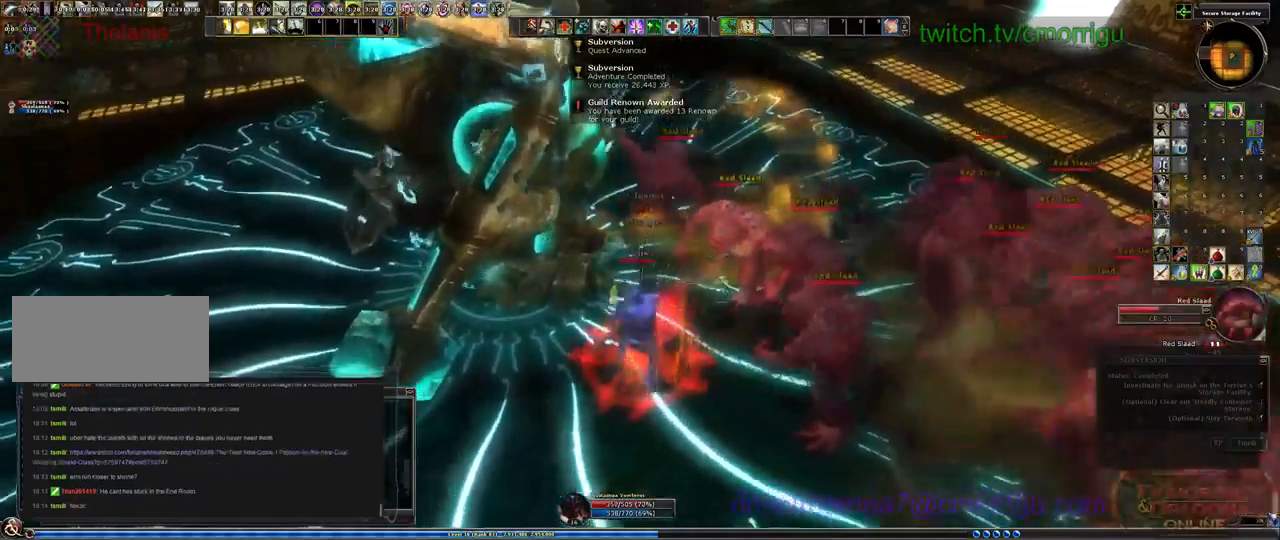
{"keys": ["a", "s"]}
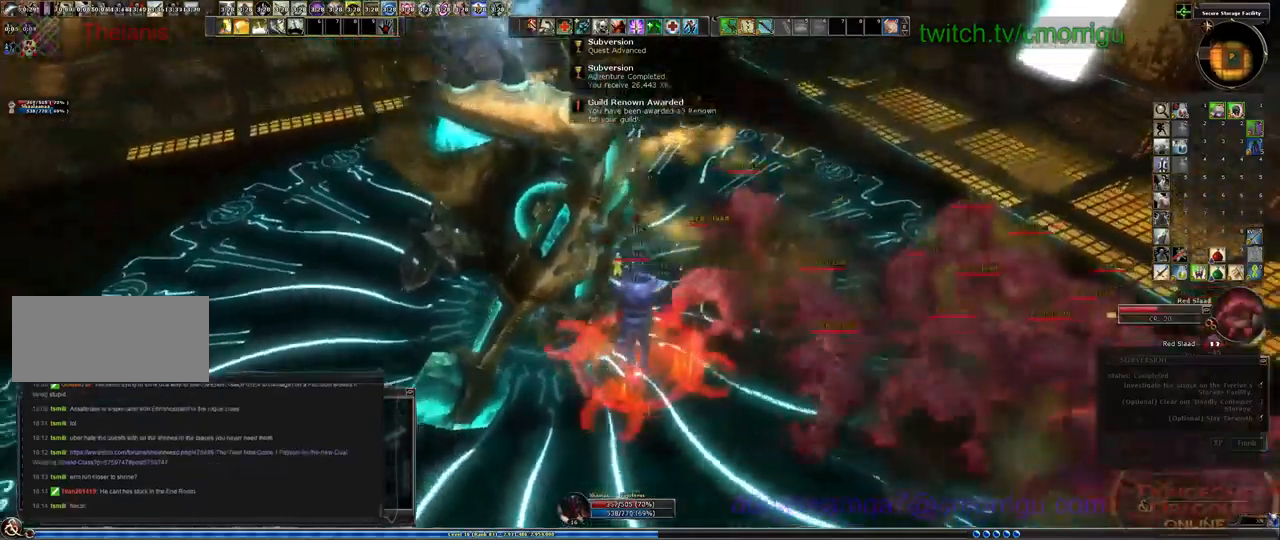
{"keys": ["a", "s"], "events": []}
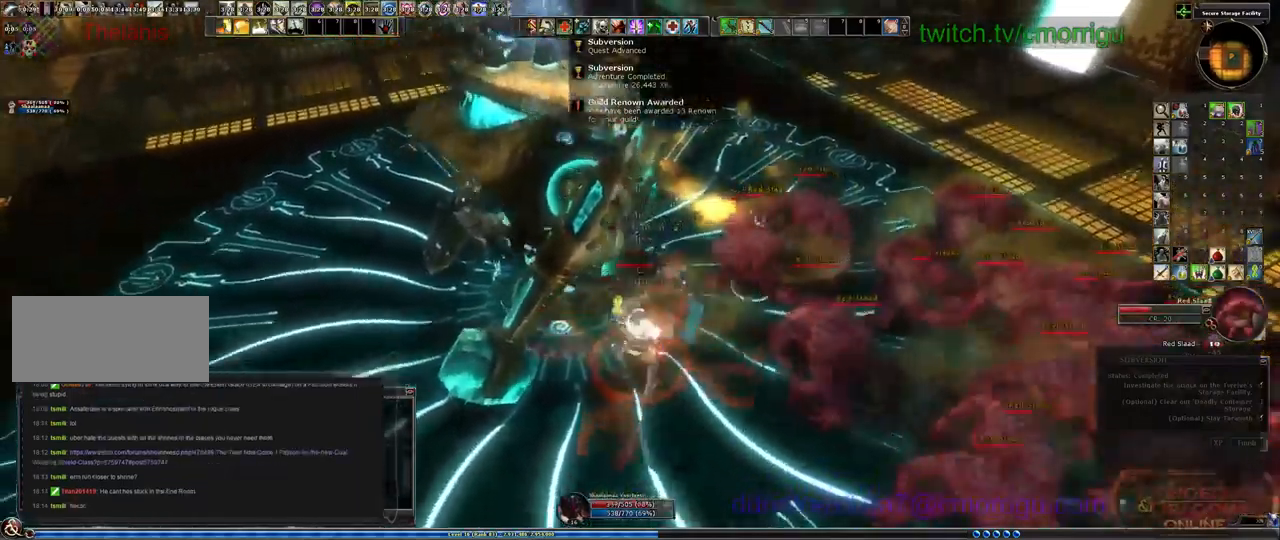
{"keys": ["a", "s"], "events": []}
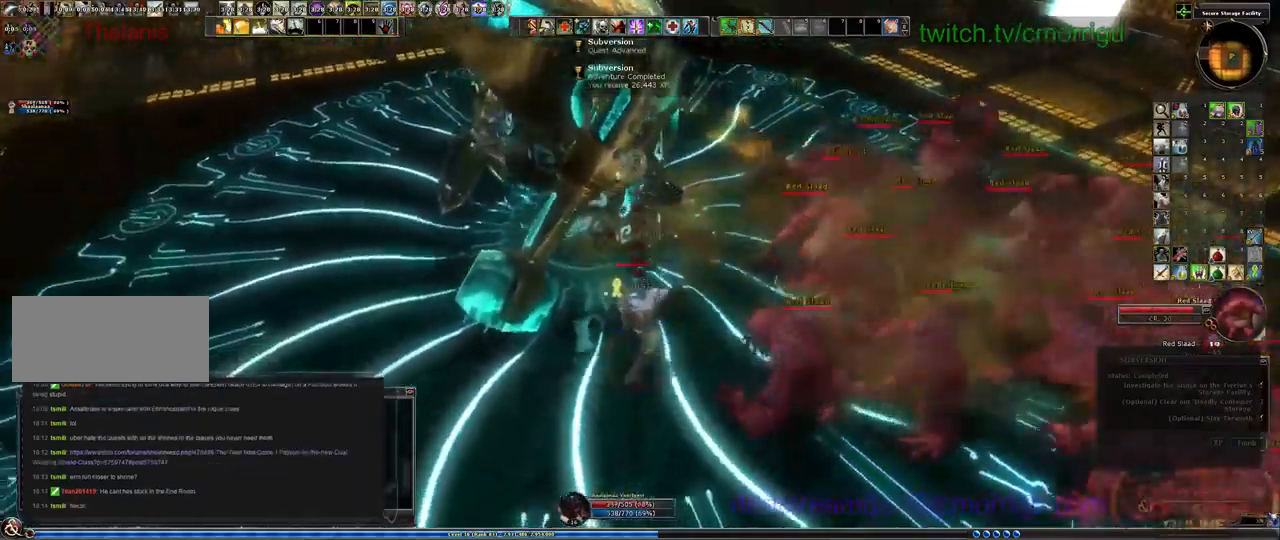
{"keys": ["a", "s"]}
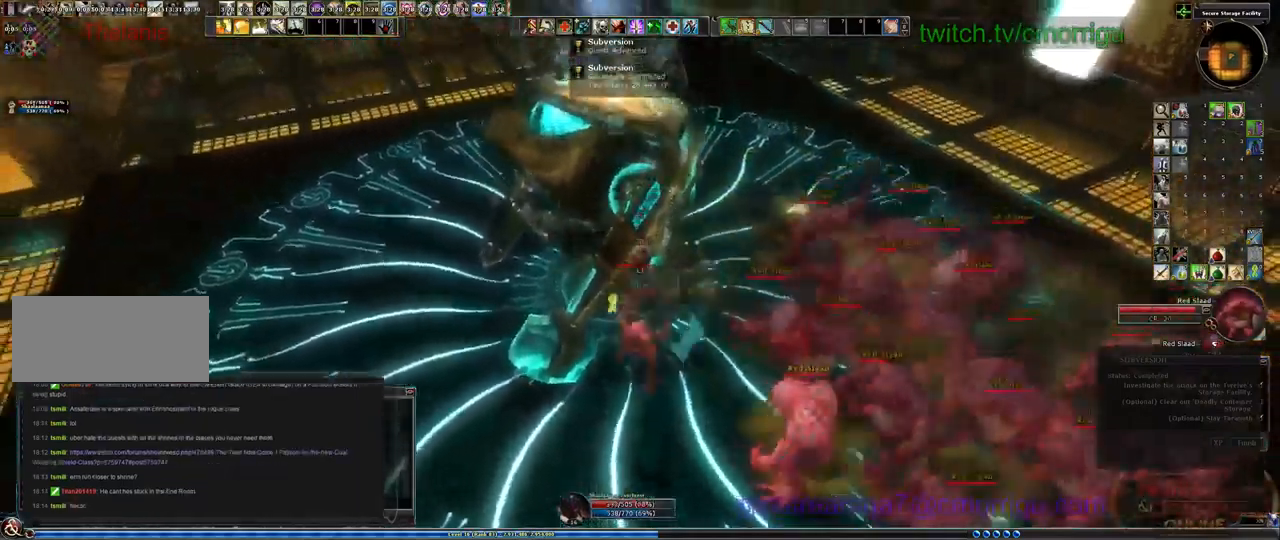
{"keys": ["a", "s"], "events": []}
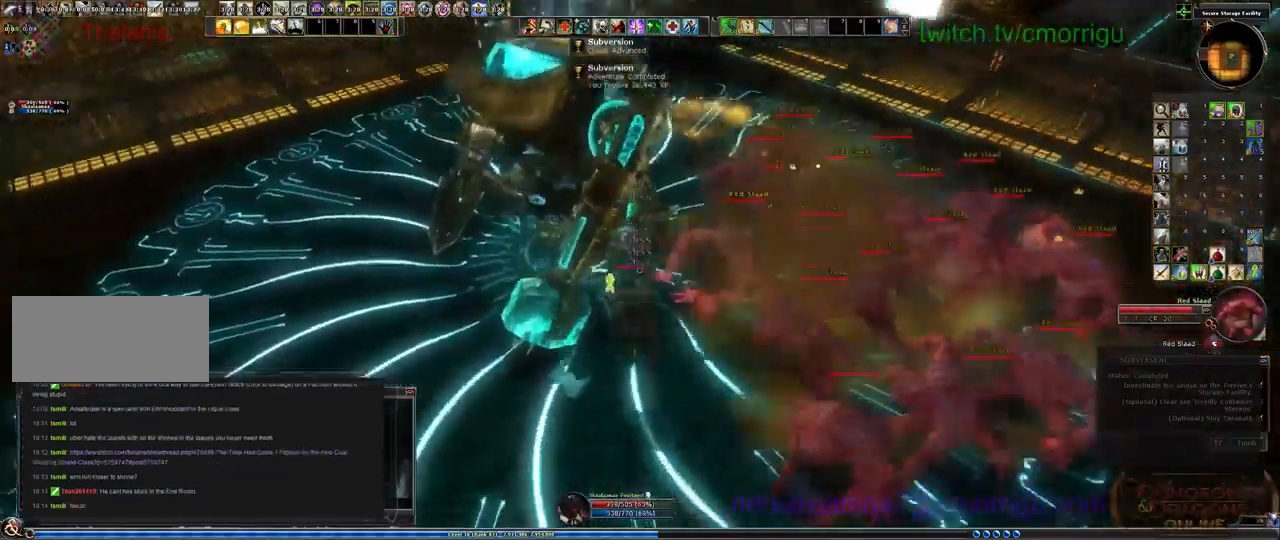
{"keys": ["a", "s"]}
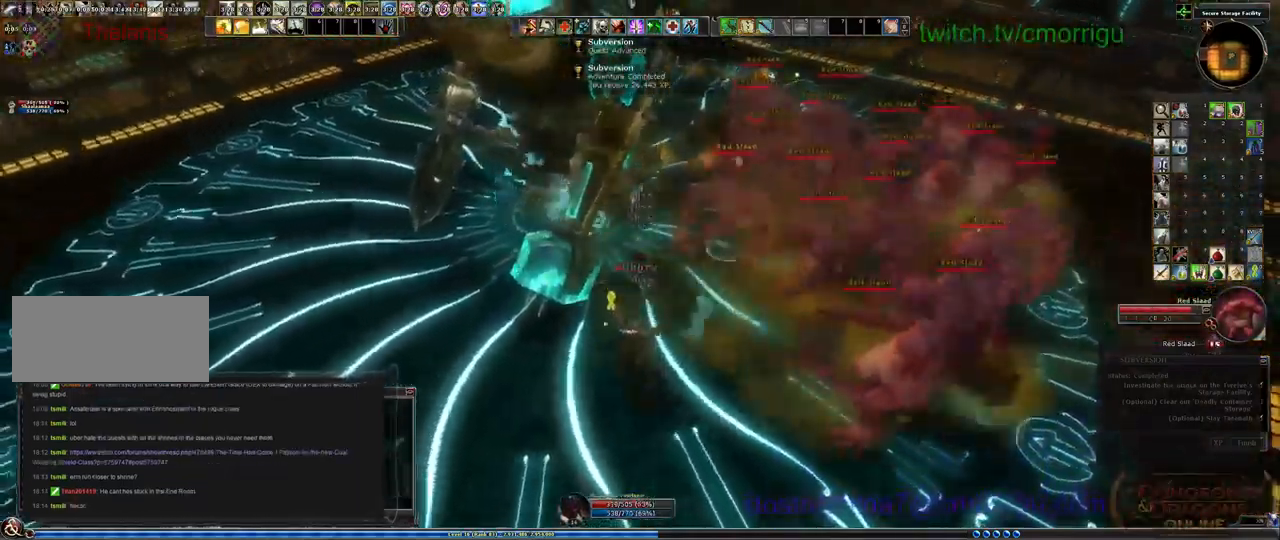
{"keys": ["a", "s"], "events": []}
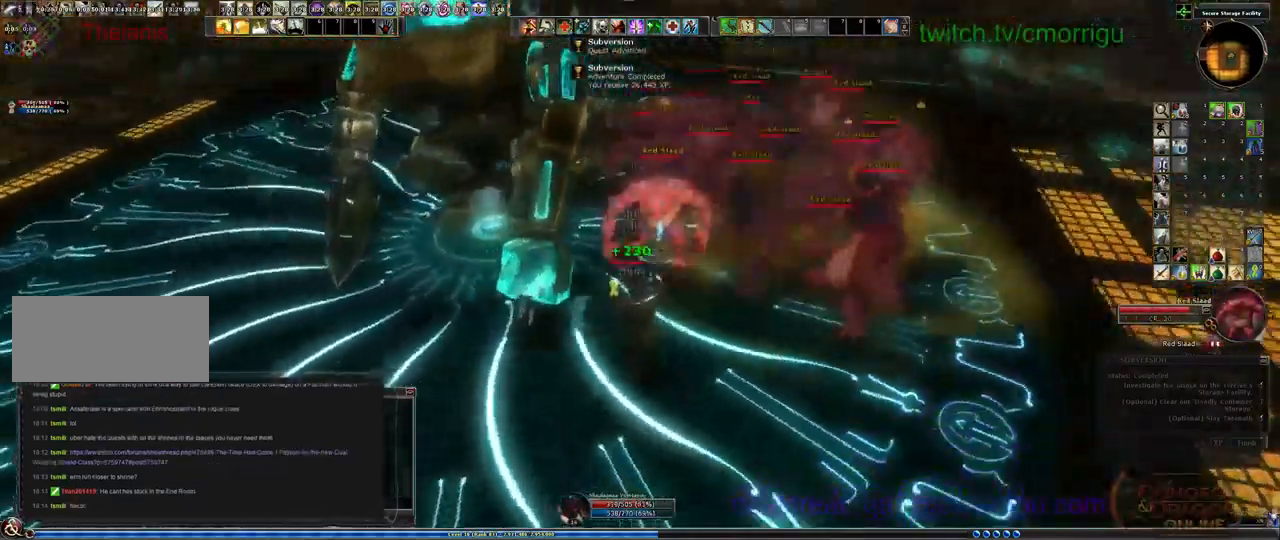
{"keys": ["a", "s"]}
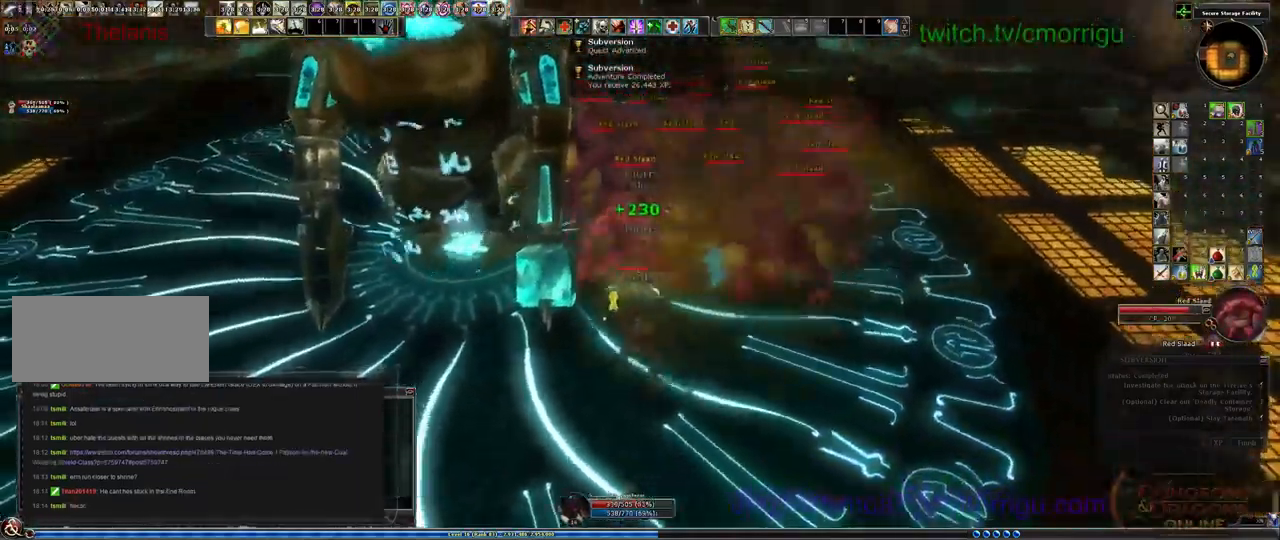
{"keys": ["a", "s"]}
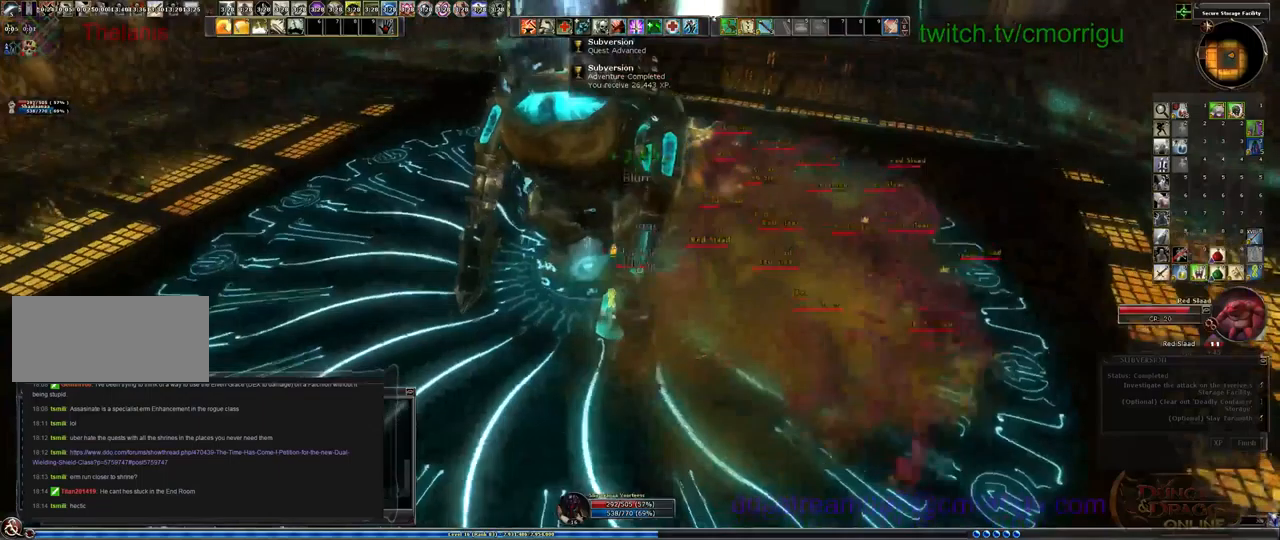
{"keys": ["a", "w"], "events": [[67, "s", "up"], [300, "w", "down"]]}
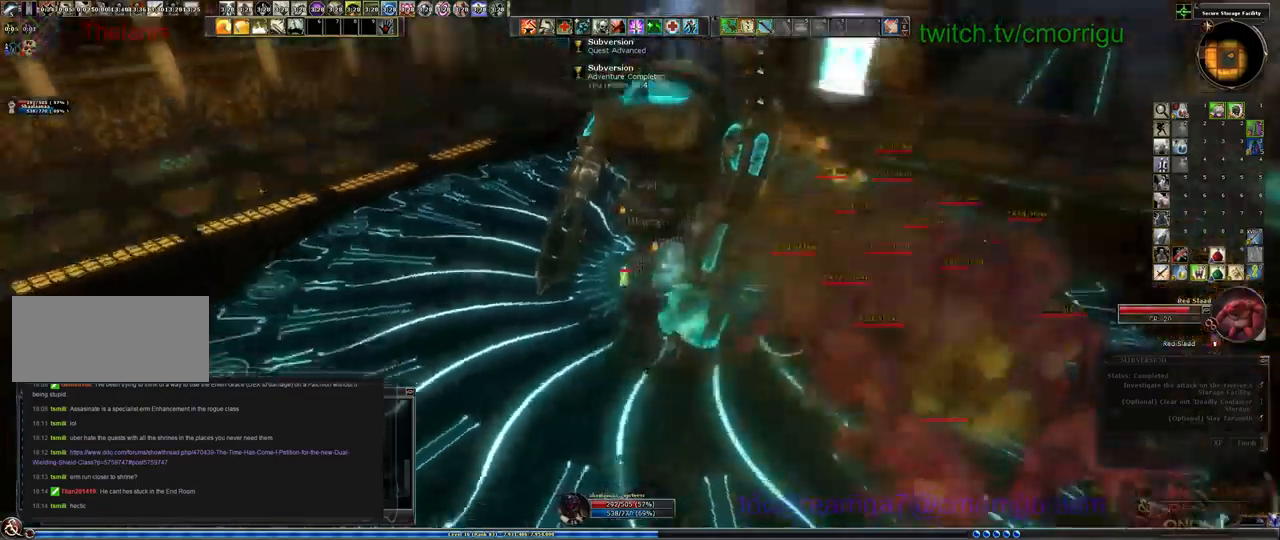
{"keys": ["a", "w"], "events": []}
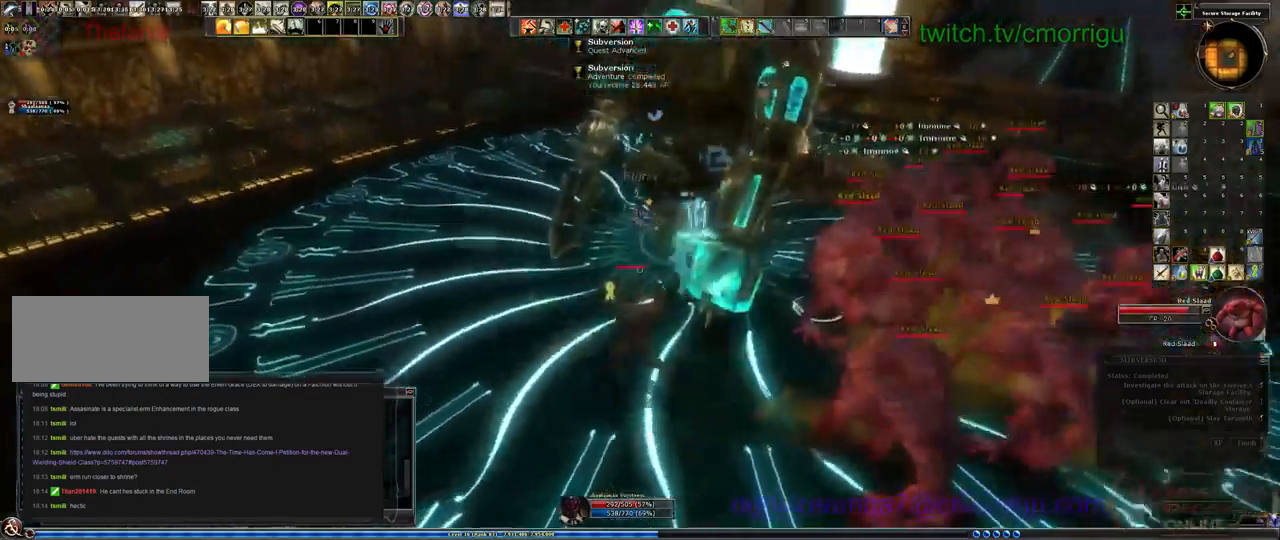
{"keys": ["a", "w"], "events": []}
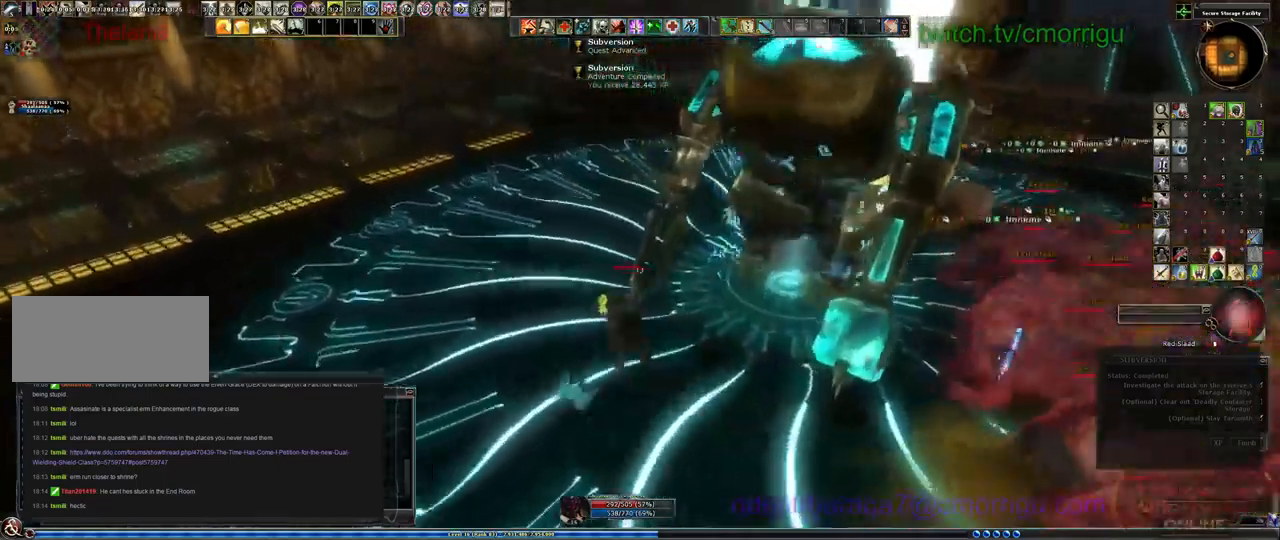
{"keys": ["a", "w"], "events": []}
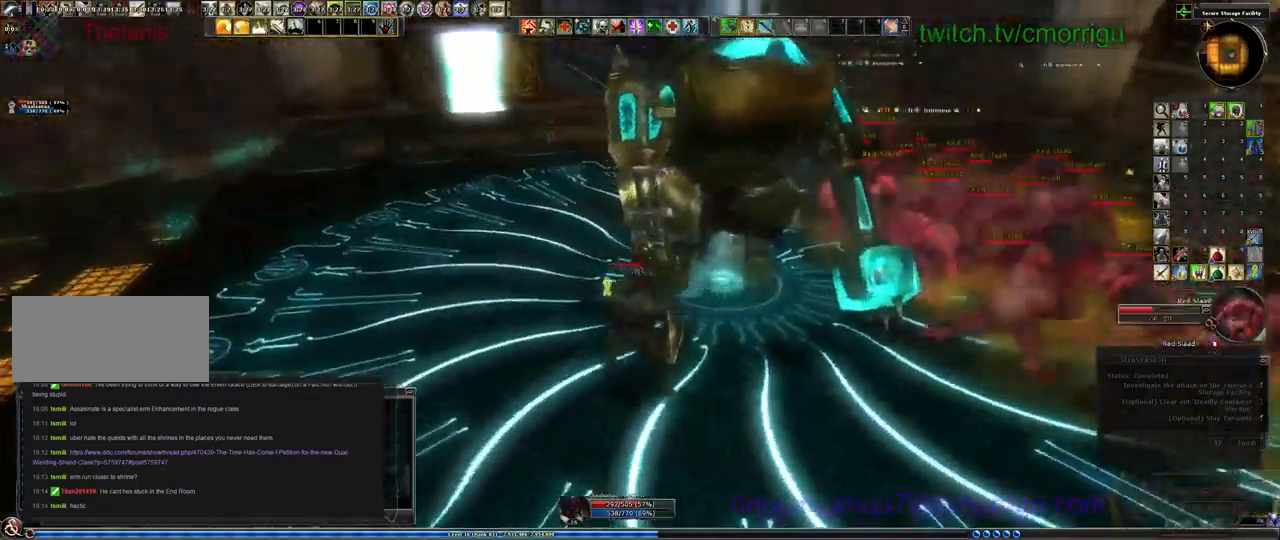
{"keys": ["a"], "events": [[467, "w", "up"]]}
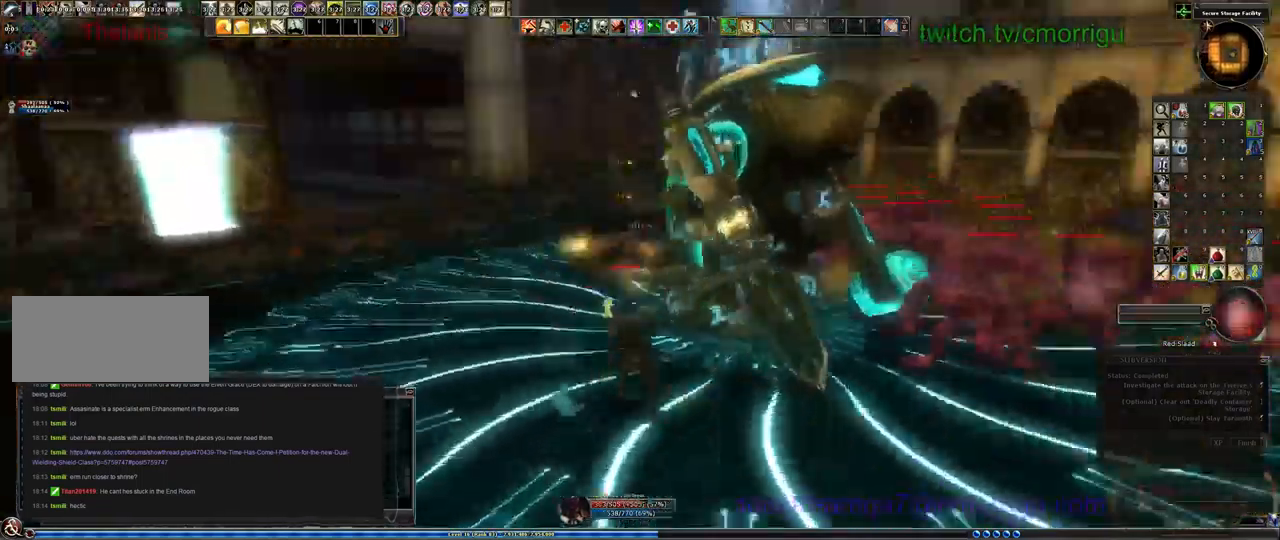
{"keys": ["a"], "events": []}
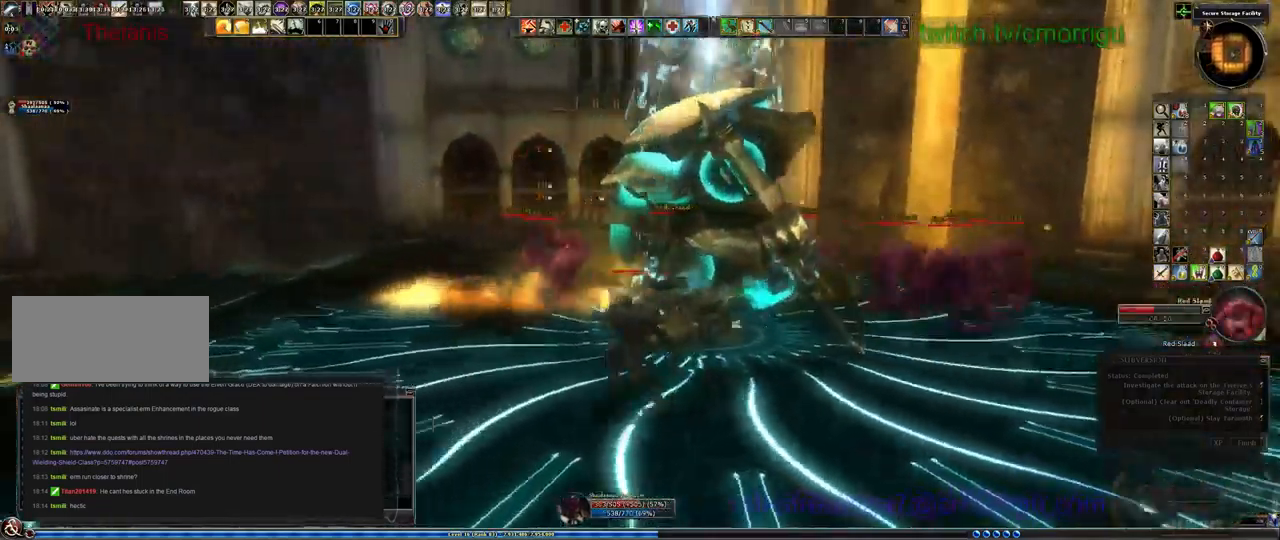
{"keys": ["equals"], "events": [[100, "w", "down"], [234, "a", "up"], [400, "equals", "down"], [400, "w", "up"]]}
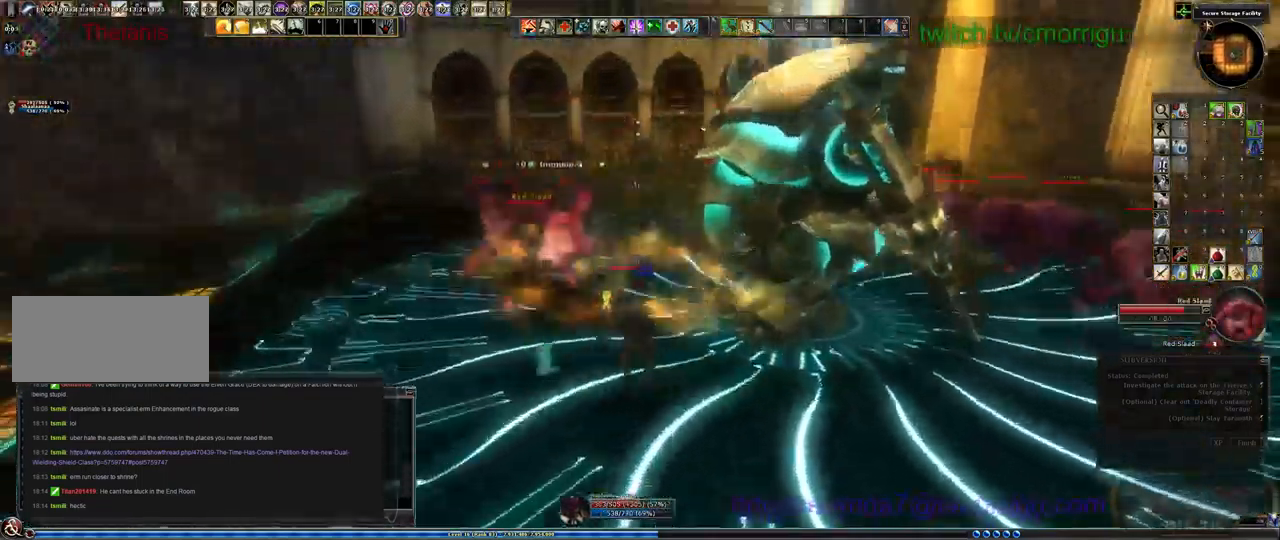
{"keys": ["s"], "events": [[34, "equals", "up"], [234, "s", "down"]]}
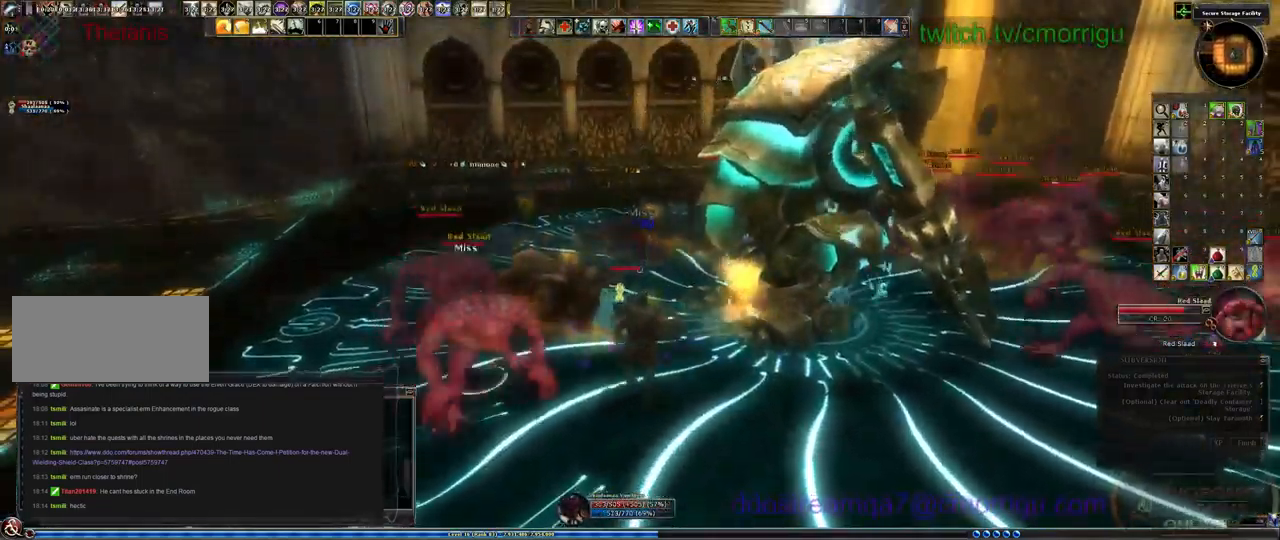
{"keys": ["s"], "events": []}
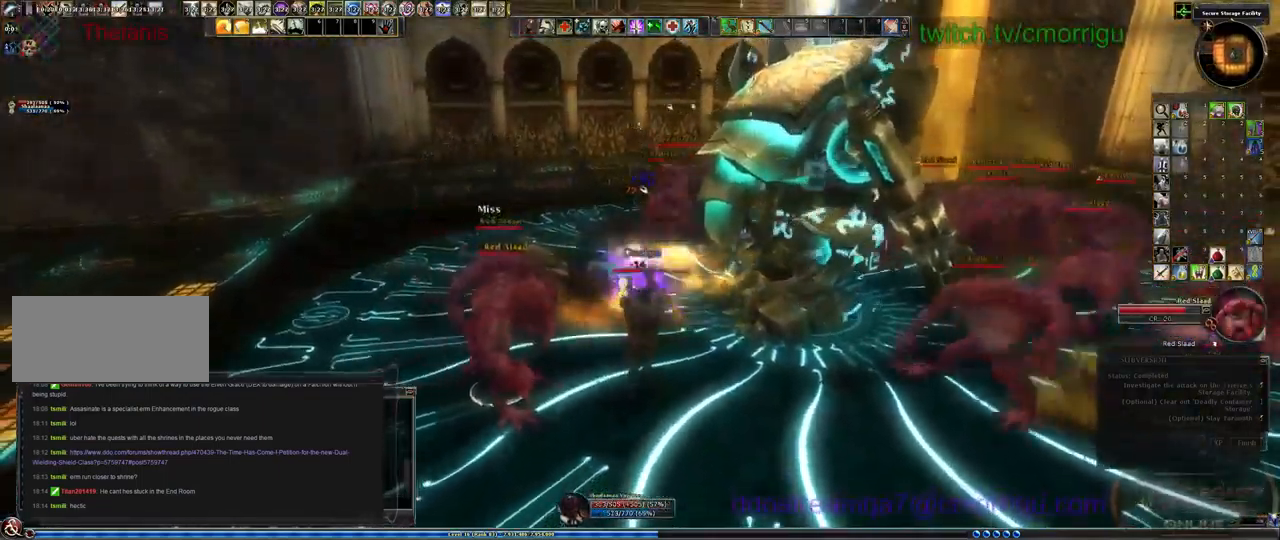
{"keys": ["s"], "events": []}
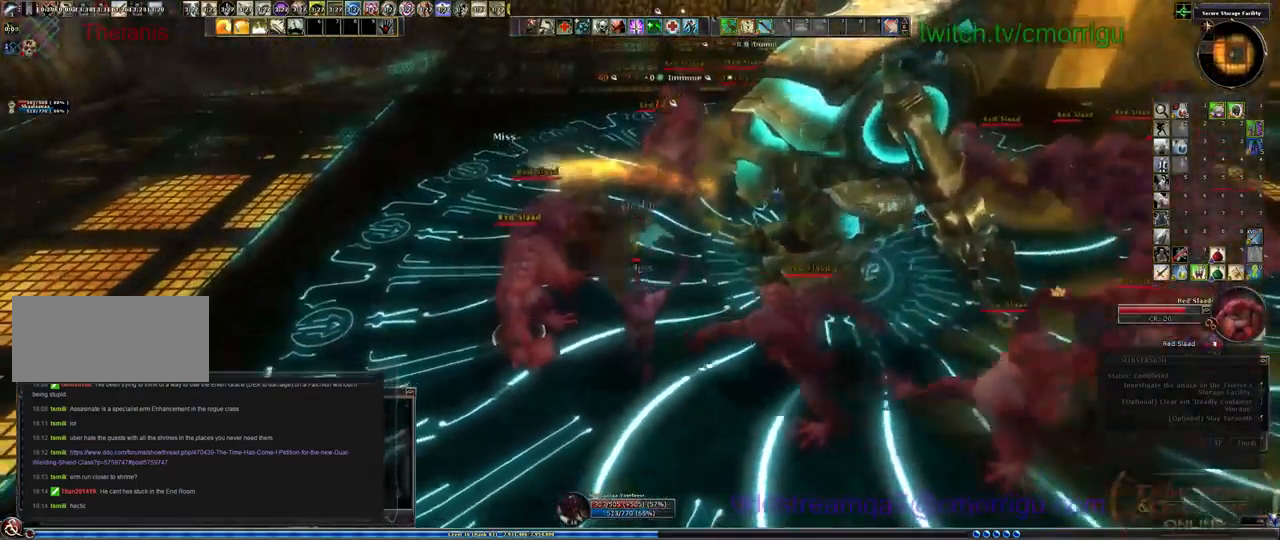
{"keys": ["s"], "events": [[67, "d", "down"], [267, "d", "up"]]}
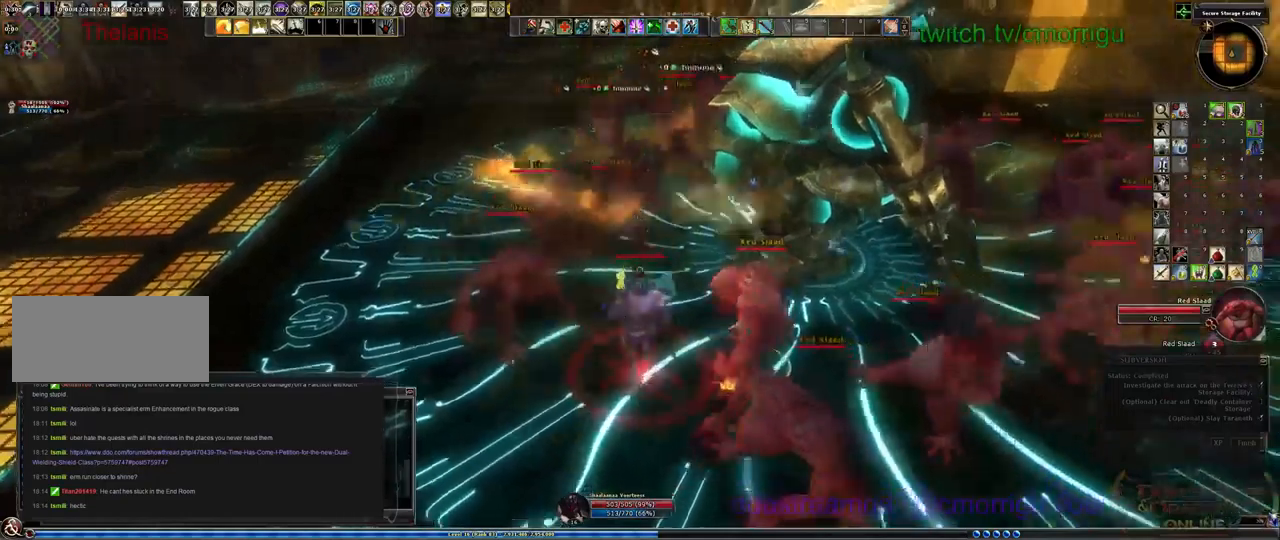
{"keys": ["s"], "events": []}
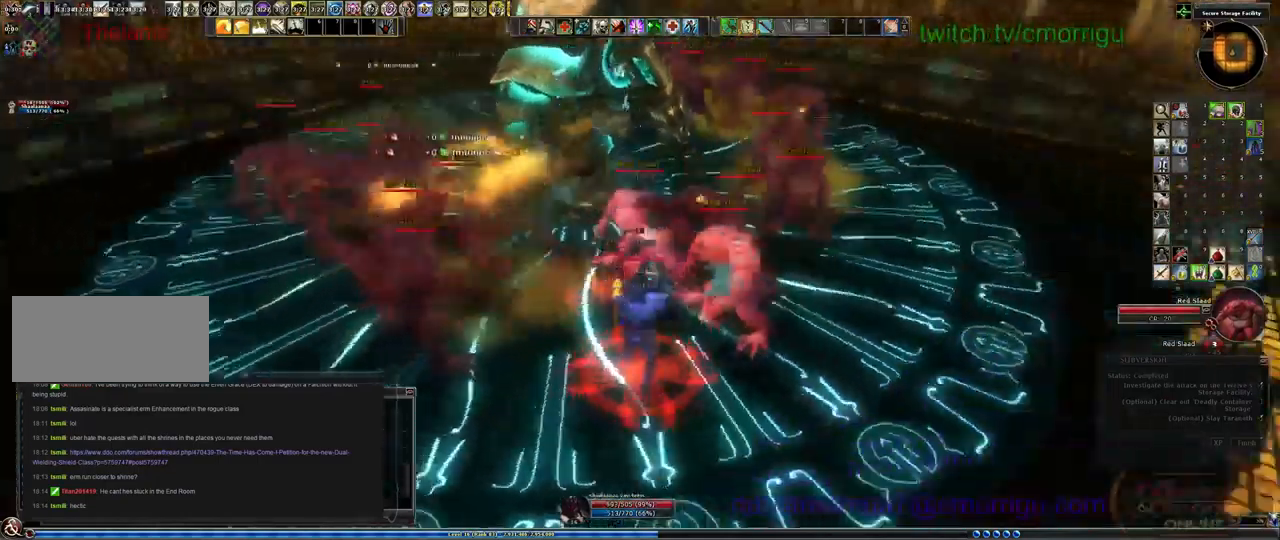
{"keys": ["4", "w"], "events": [[33, "d", "down"], [100, "s", "up"], [233, "w", "down"], [400, "4", "down"], [433, "d", "up"]]}
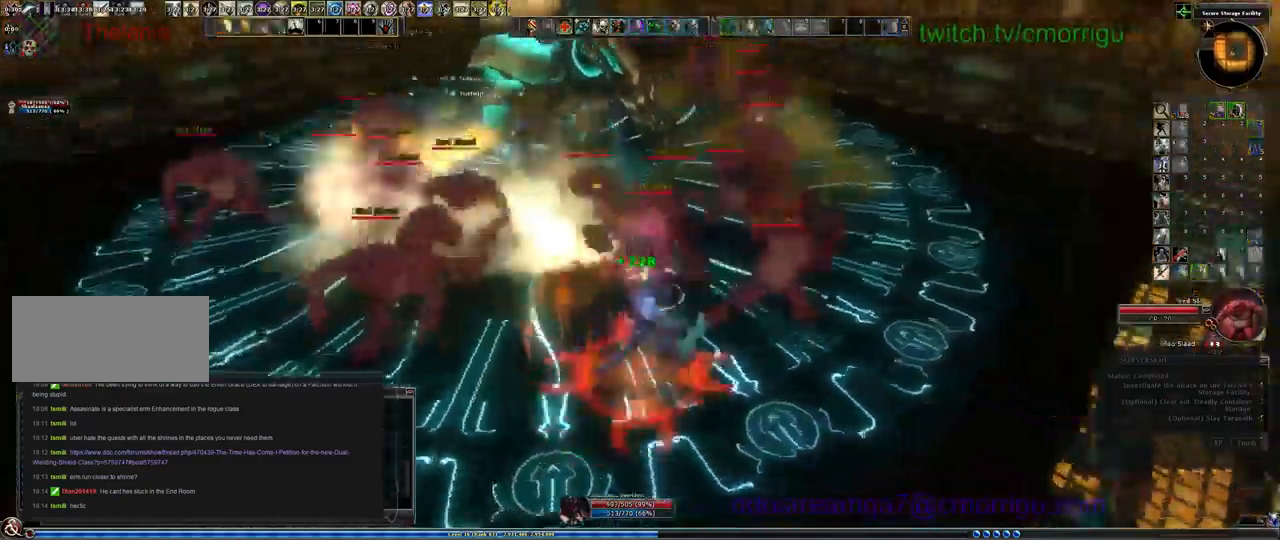
{"keys": [], "events": [[67, "4", "up"], [200, "w", "up"]]}
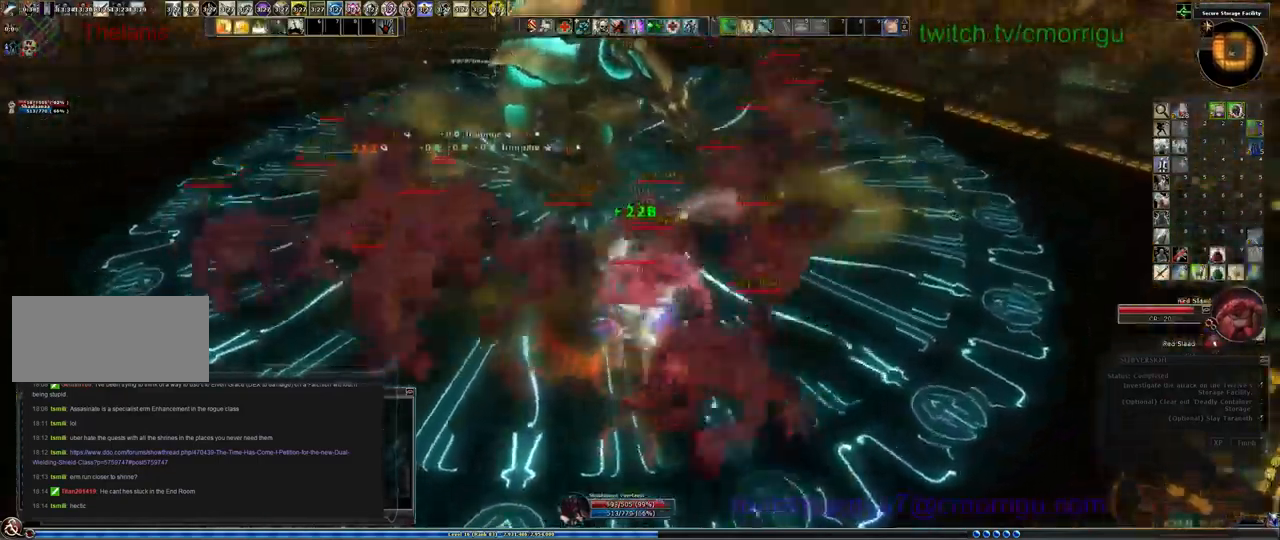
{"keys": ["1"], "events": [[400, "1", "down"]]}